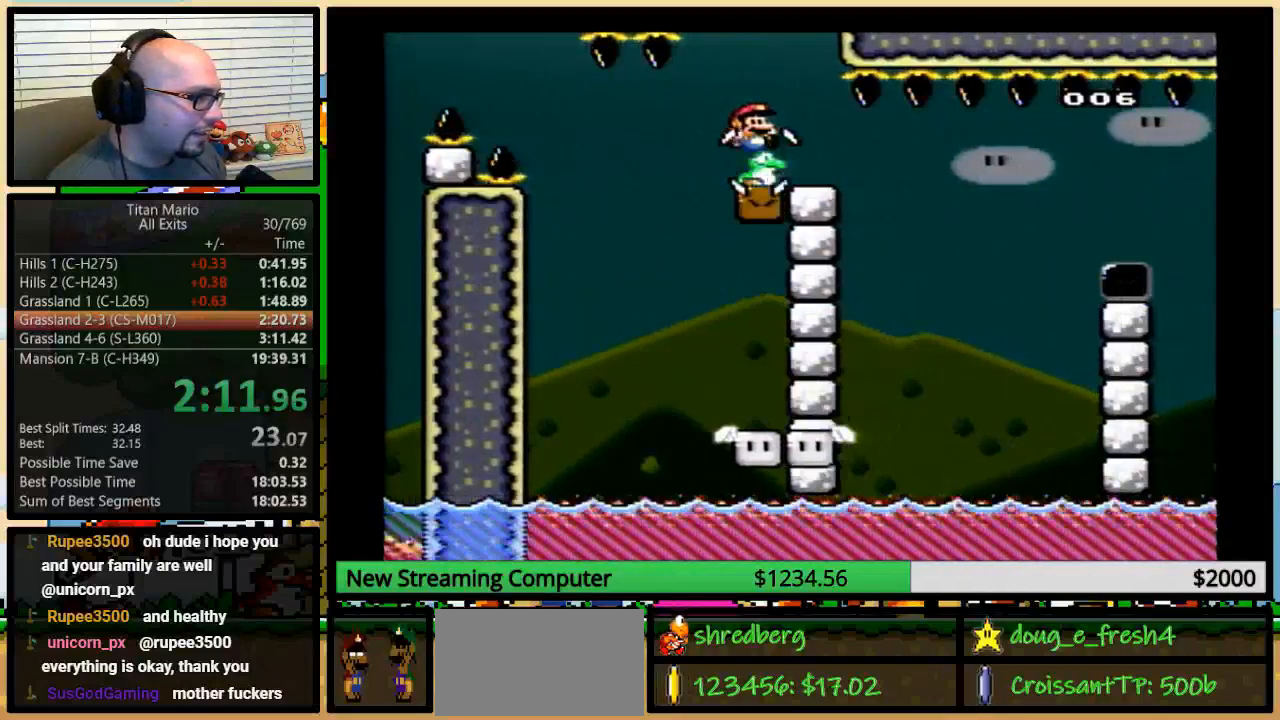
Gameplay with a controller (Nintendo layout); each line is a JSON object with the inputs held at the frame after it. "events" lists button and stick changes between this image and that frame as [ms after this image, input, new state], when the widget could be followed in between. Not read: L3 R3.
{"buttons": ["Y", "DPAD_RIGHT"], "events": [[383, "B", "up"], [383, "Y", "up"], [417, "DPAD_RIGHT", "down"], [450, "Y", "down"]]}
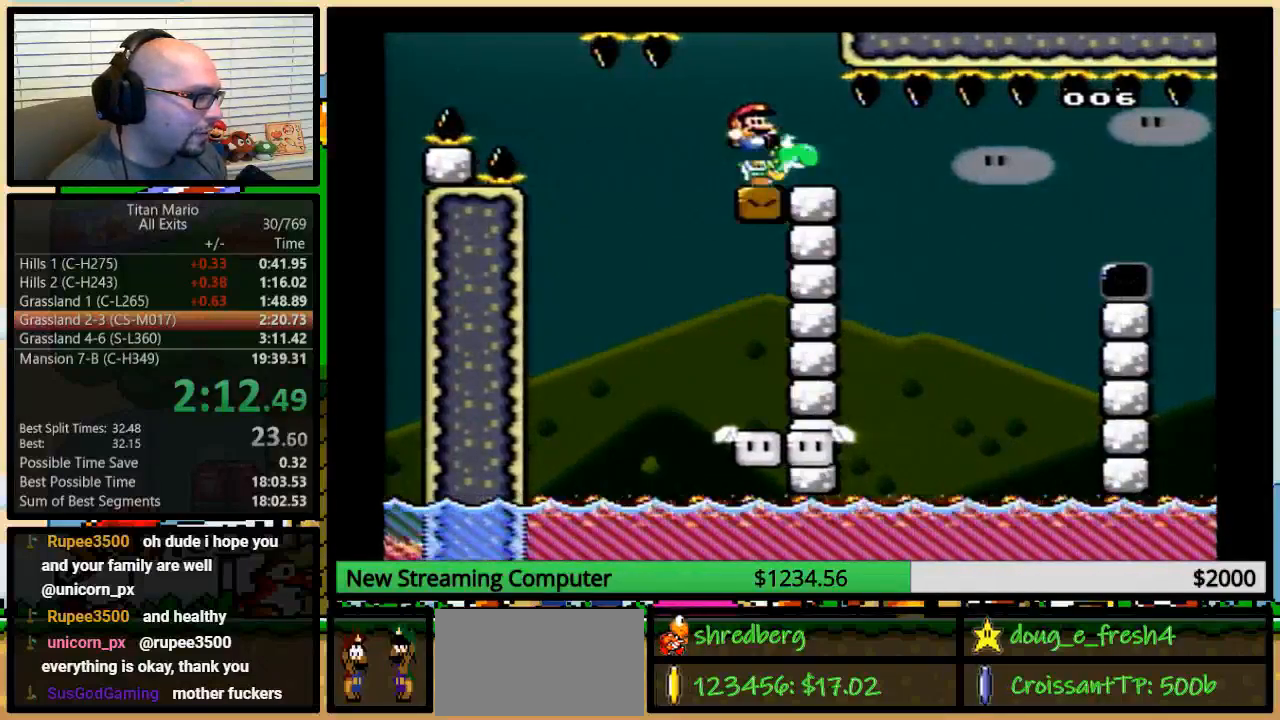
{"buttons": ["Y", "DPAD_RIGHT"], "events": [[83, "DPAD_RIGHT", "up"], [217, "DPAD_RIGHT", "down"]]}
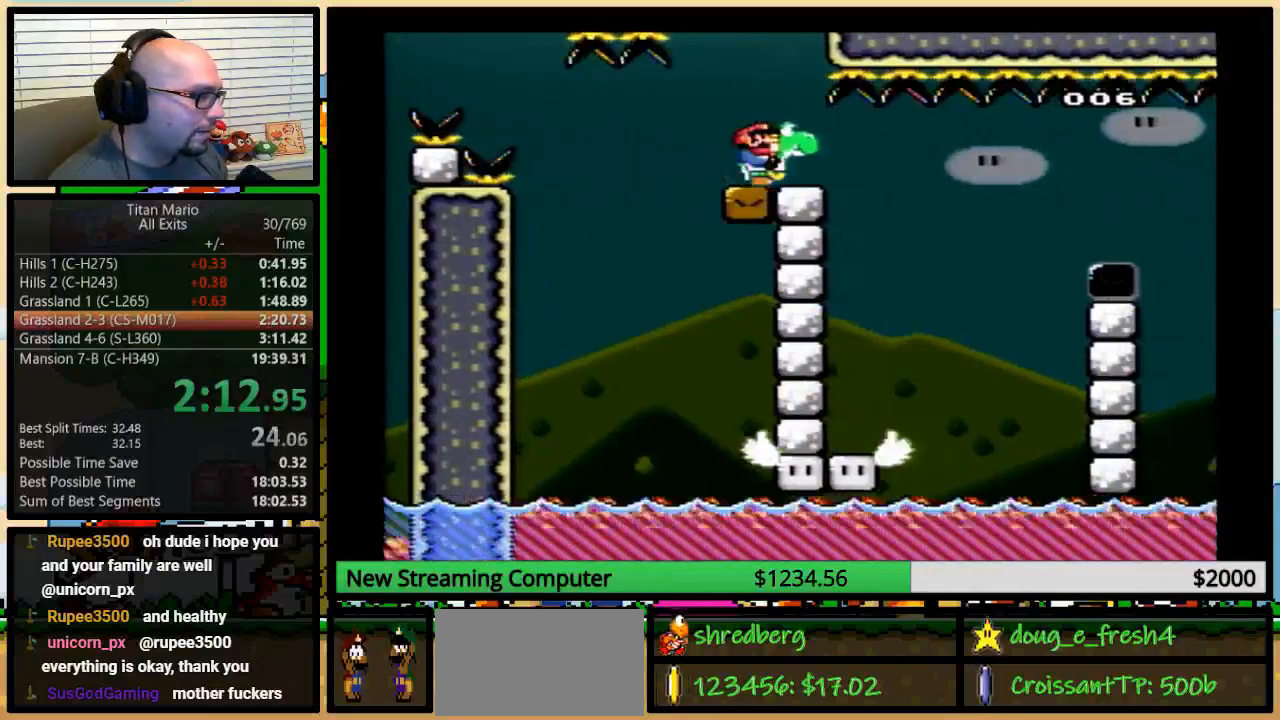
{"buttons": ["Y", "DPAD_RIGHT"], "events": []}
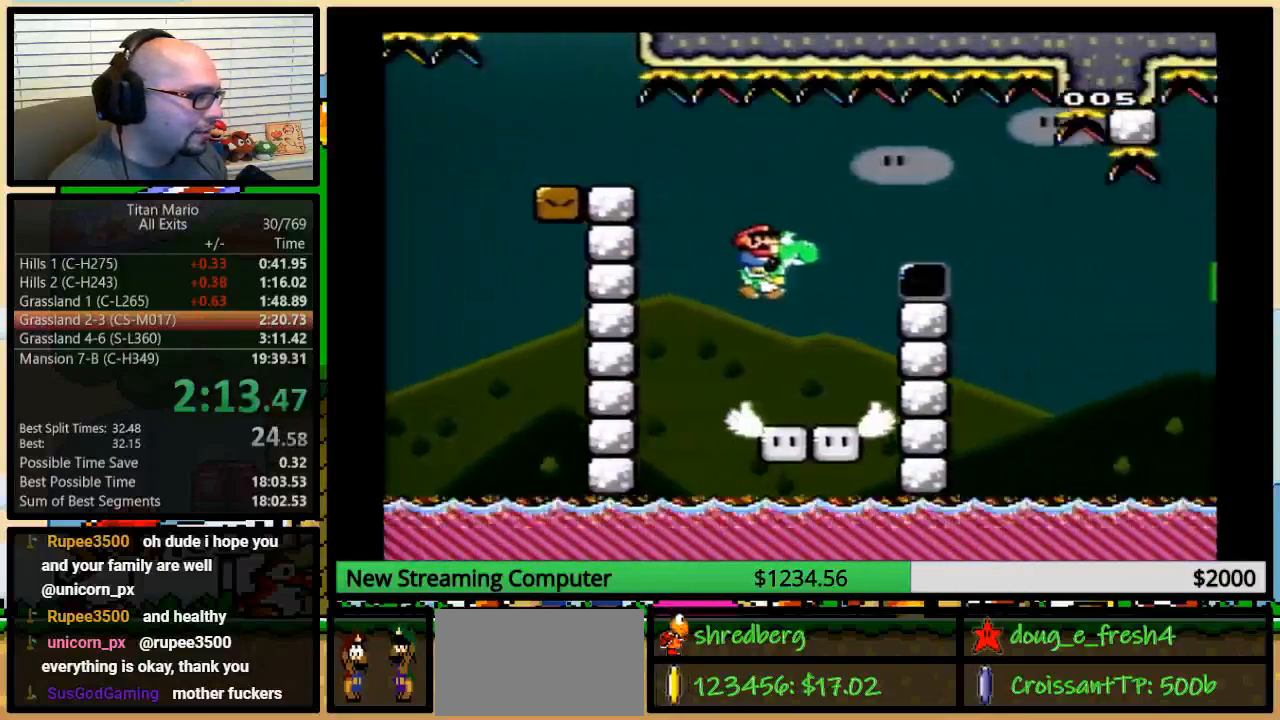
{"buttons": ["B", "Y", "DPAD_UP", "DPAD_RIGHT"], "events": [[250, "DPAD_LEFT", "down"], [333, "DPAD_RIGHT", "up"], [350, "DPAD_UP", "down"], [383, "DPAD_LEFT", "up"], [383, "DPAD_RIGHT", "down"], [383, "DPAD_UP", "up"], [417, "B", "down"], [450, "DPAD_UP", "down"]]}
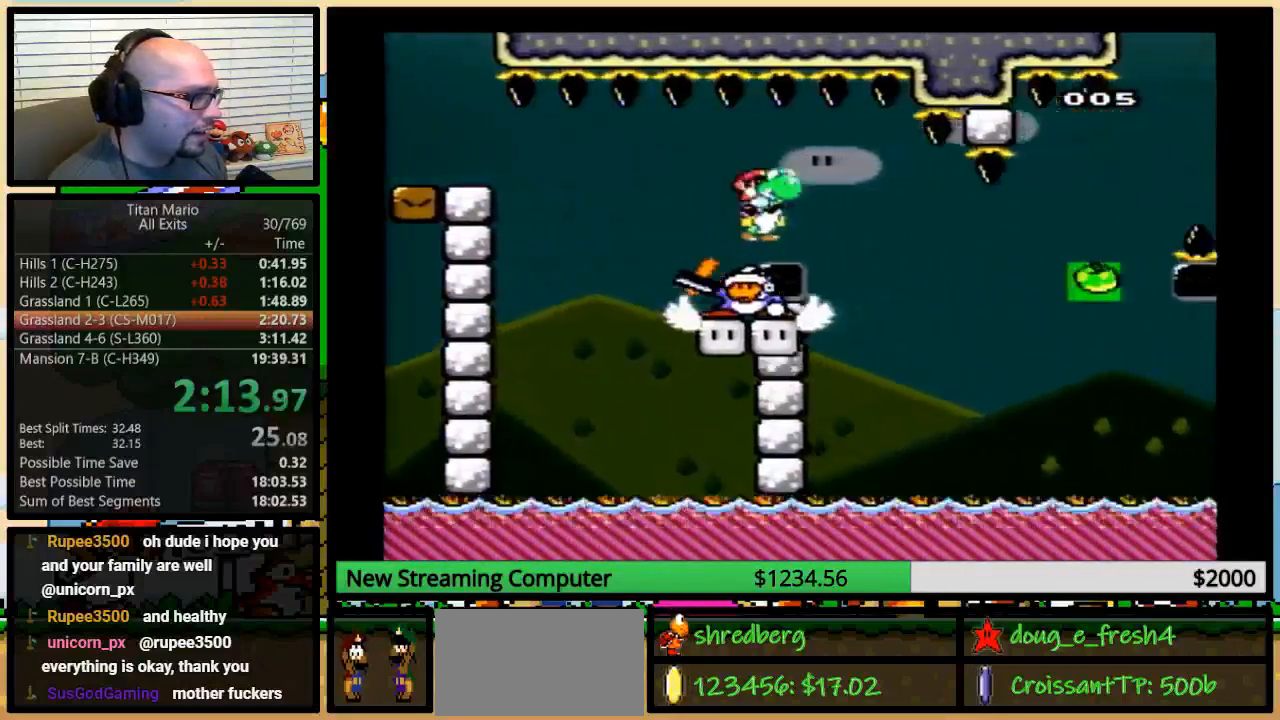
{"buttons": ["B", "Y", "DPAD_RIGHT"], "events": [[183, "B", "up"], [217, "Y", "up"], [250, "DPAD_UP", "up"], [283, "B", "down"], [317, "Y", "down"]]}
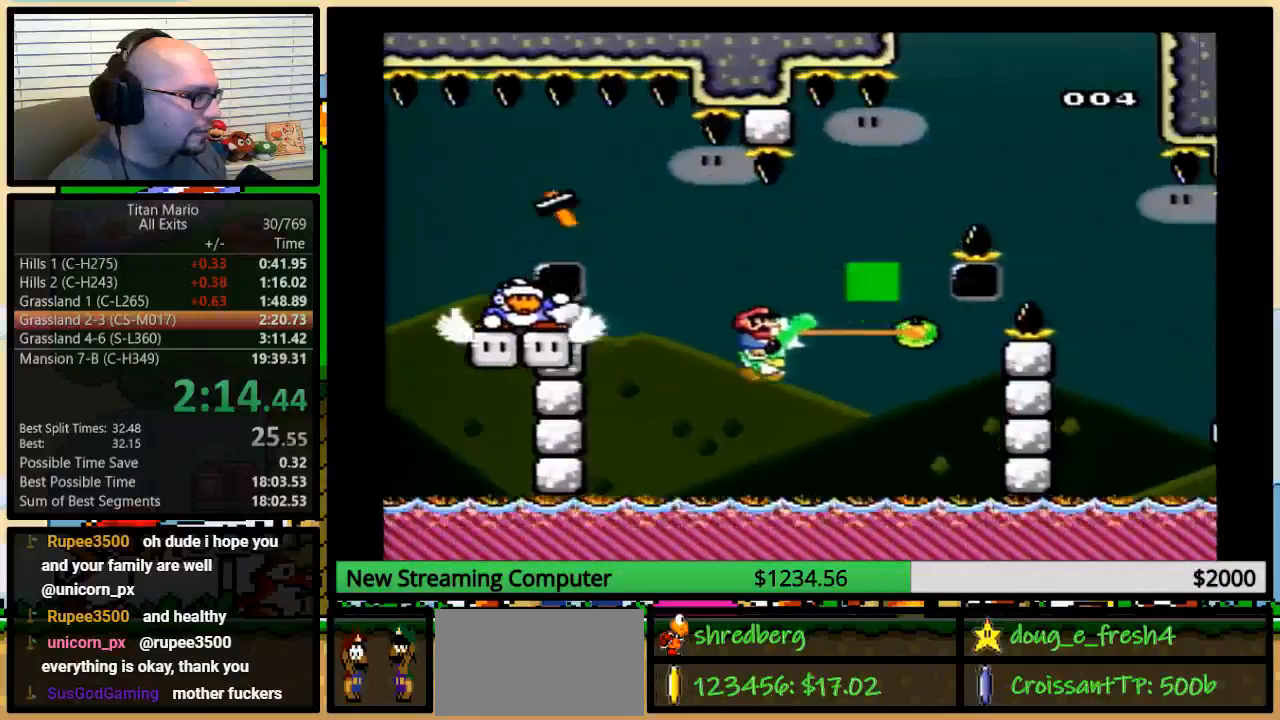
{"buttons": ["B", "Y", "DPAD_UP", "DPAD_RIGHT"], "events": [[50, "R1", "down"], [83, "R1", "up"], [150, "DPAD_UP", "down"], [250, "A", "down"], [283, "X", "down"], [450, "A", "up"], [450, "X", "up"]]}
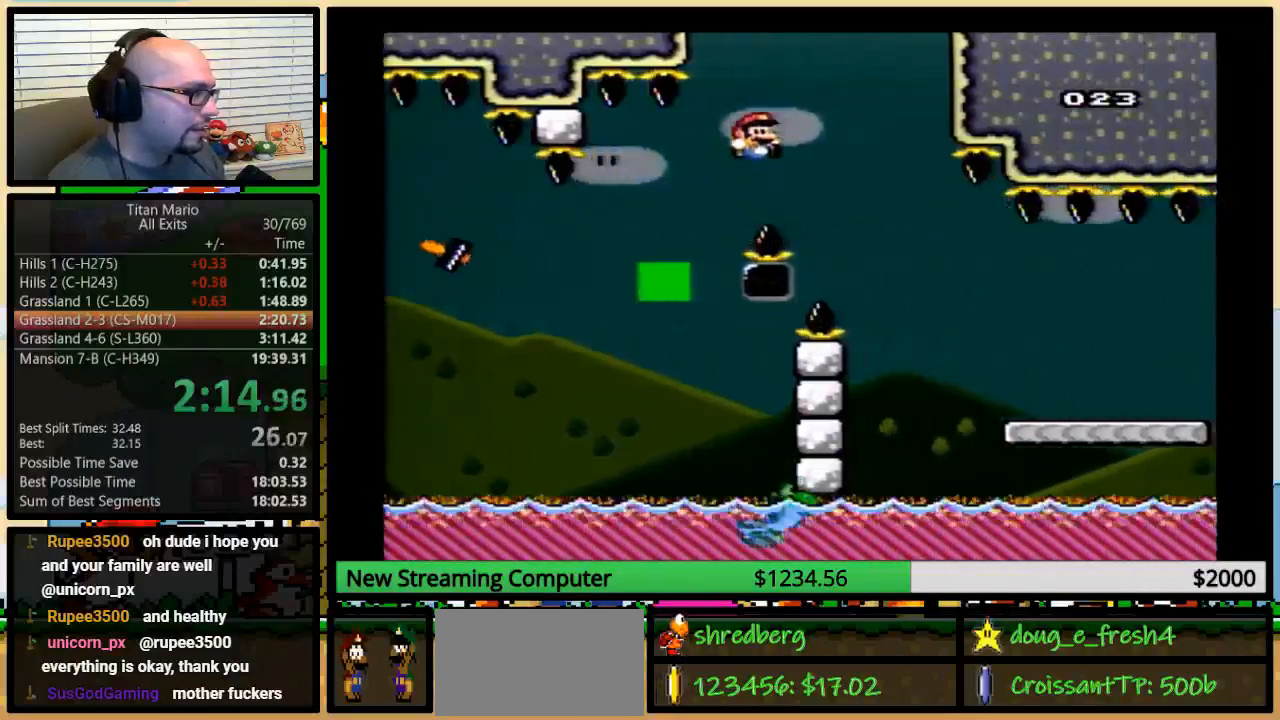
{"buttons": ["Y", "DPAD_UP", "DPAD_RIGHT"], "events": [[17, "Y", "up"], [50, "Y", "down"], [283, "B", "up"]]}
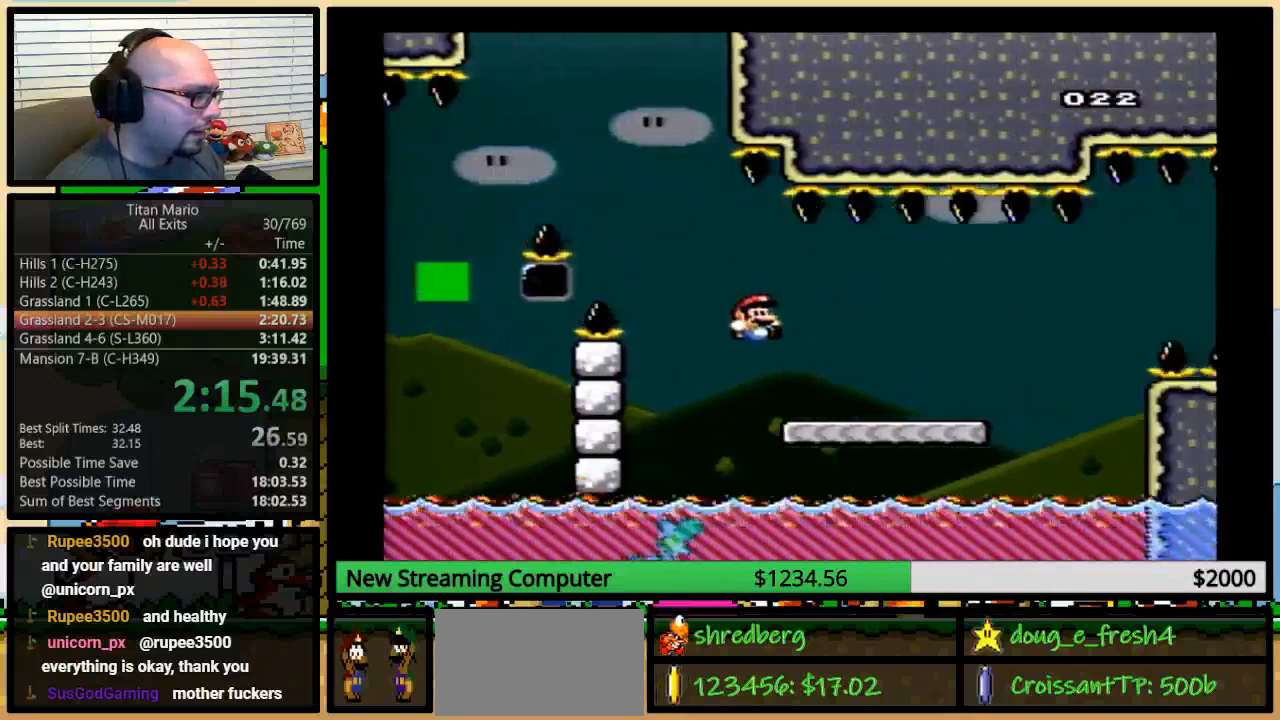
{"buttons": ["Y", "DPAD_UP", "DPAD_RIGHT"], "events": []}
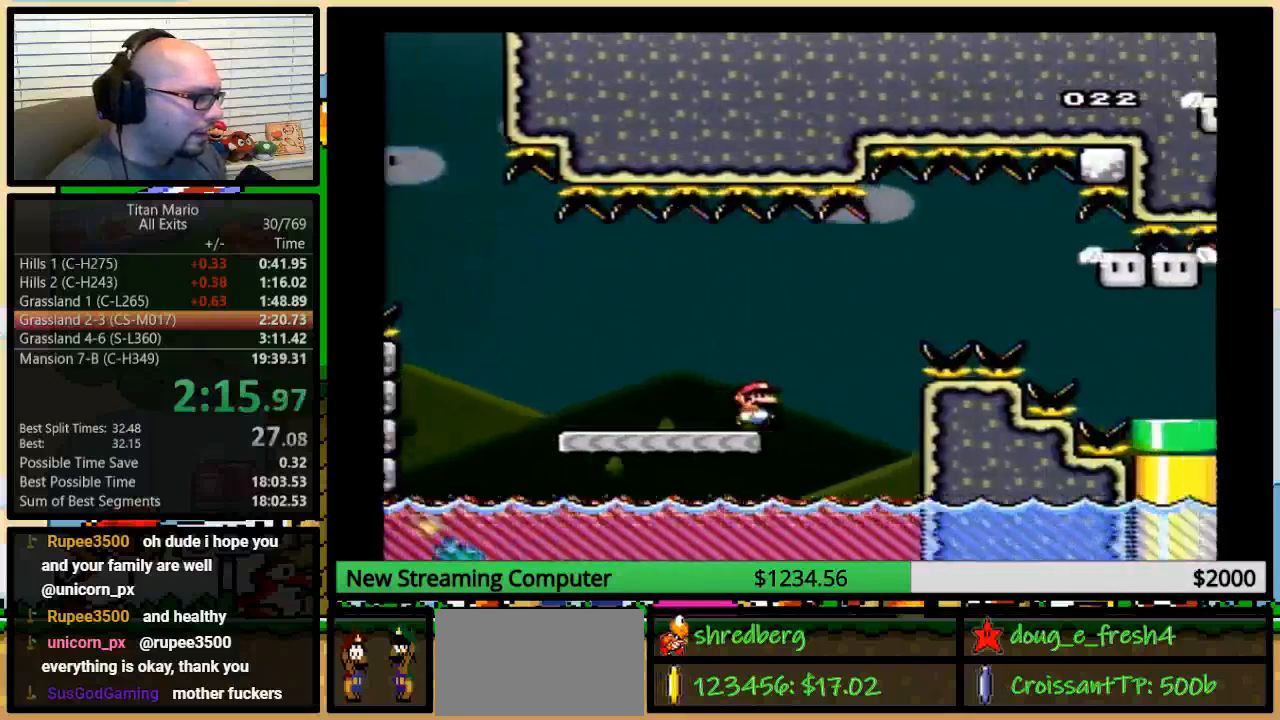
{"buttons": ["B", "Y", "DPAD_UP", "DPAD_RIGHT"], "events": [[250, "B", "down"]]}
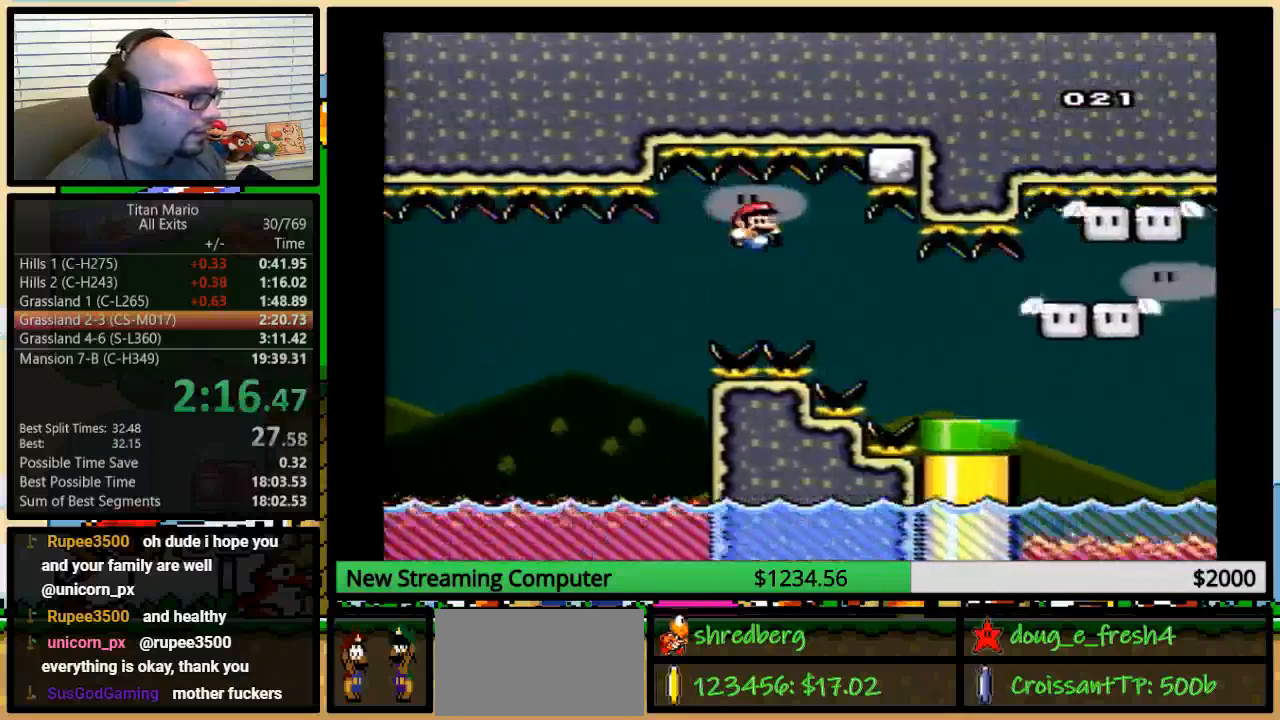
{"buttons": ["B", "Y", "DPAD_UP", "DPAD_RIGHT"], "events": [[17, "B", "up"], [50, "B", "down"]]}
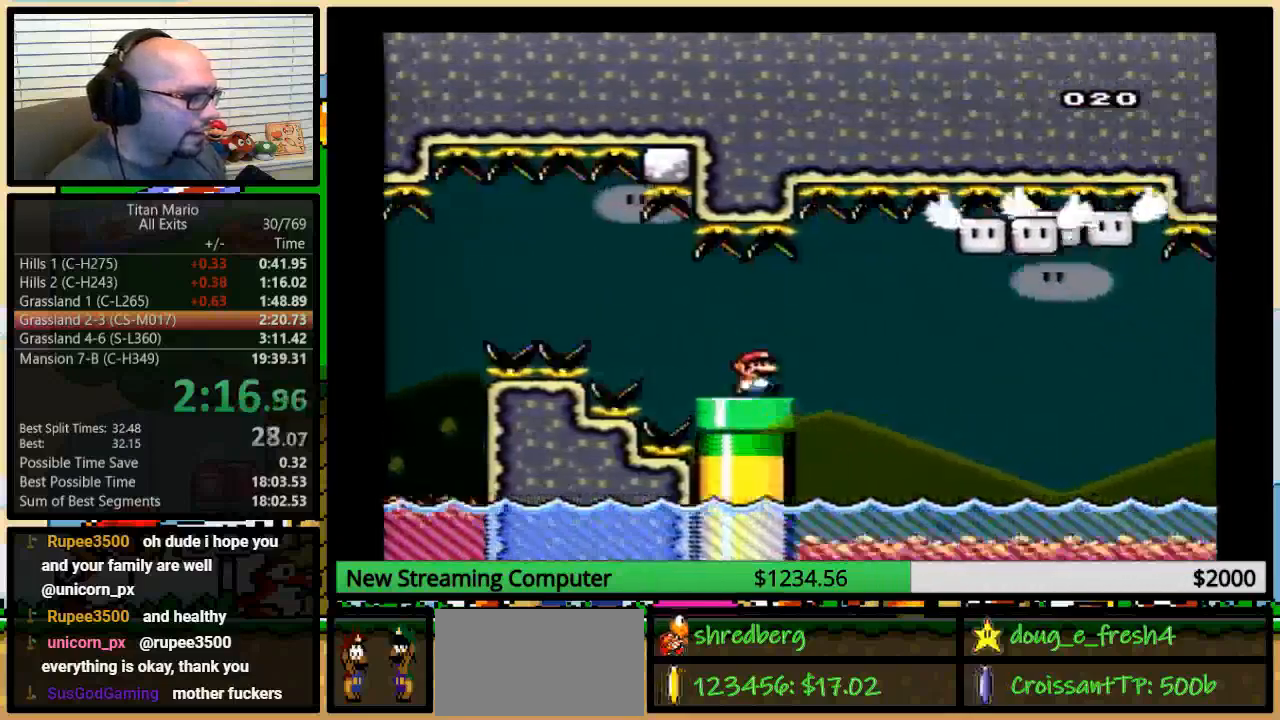
{"buttons": ["A", "Y", "DPAD_UP", "DPAD_RIGHT"], "events": [[50, "B", "up"], [250, "A", "down"], [317, "A", "up"], [383, "A", "down"]]}
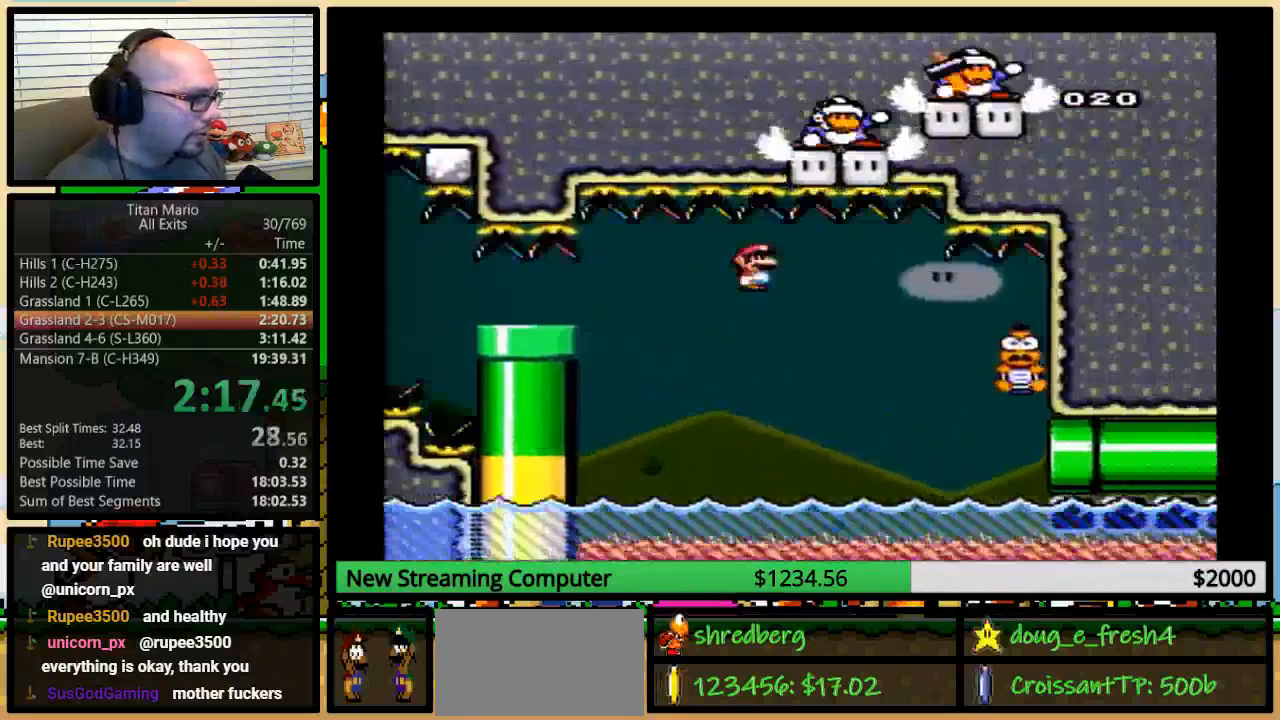
{"buttons": ["A", "Y", "DPAD_UP", "DPAD_RIGHT"], "events": []}
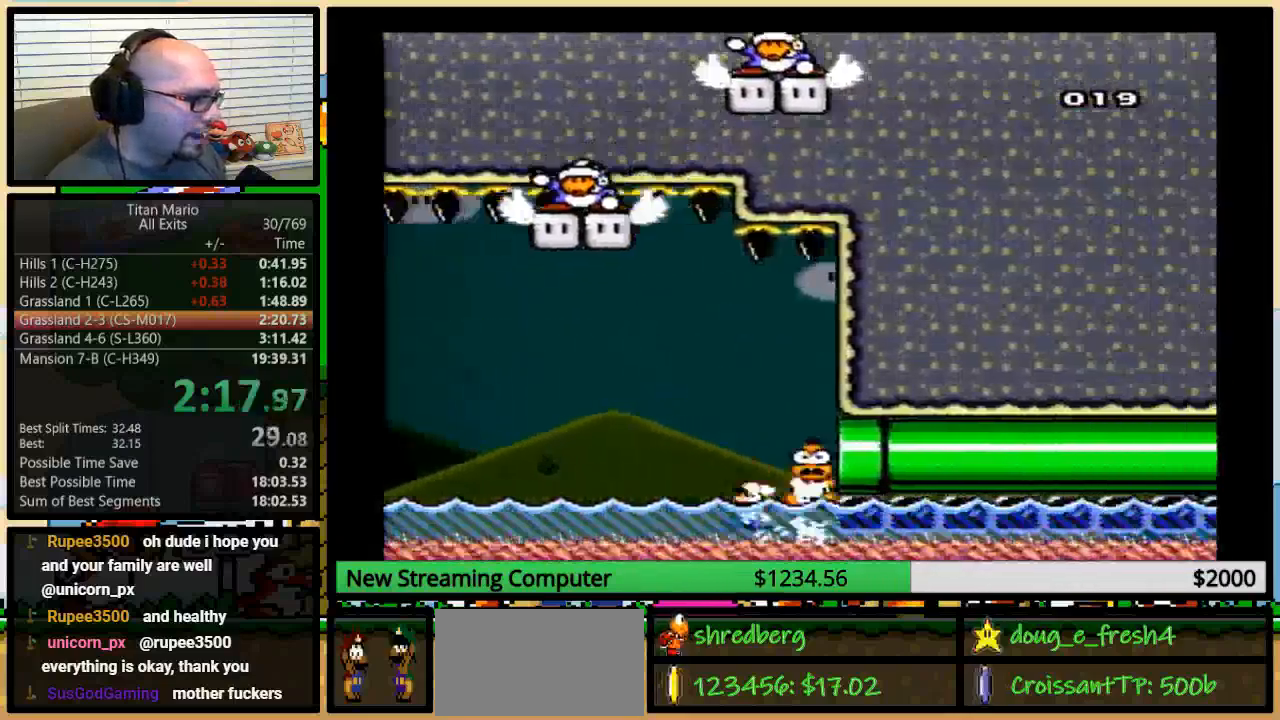
{"buttons": ["B", "Y", "DPAD_UP", "DPAD_RIGHT"], "events": [[83, "A", "up"], [283, "B", "down"]]}